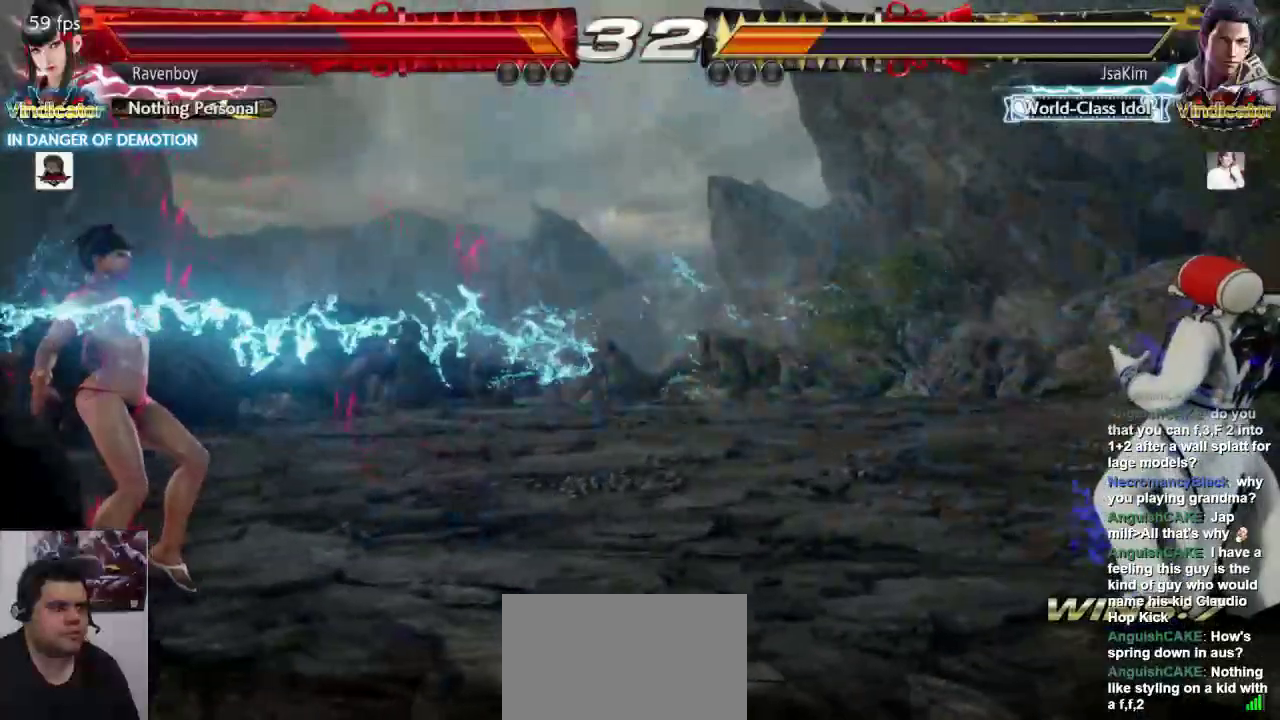
Gameplay with a controller (arcade stick); each line is a JSON object with the inputs held at the frame after it. "events" lists button and stick changes between this image and that frame as [ms after this image, input, new state], when the widget could be followed in between. Not read: L3 R3.
{"buttons": [], "left_stick": "left", "events": []}
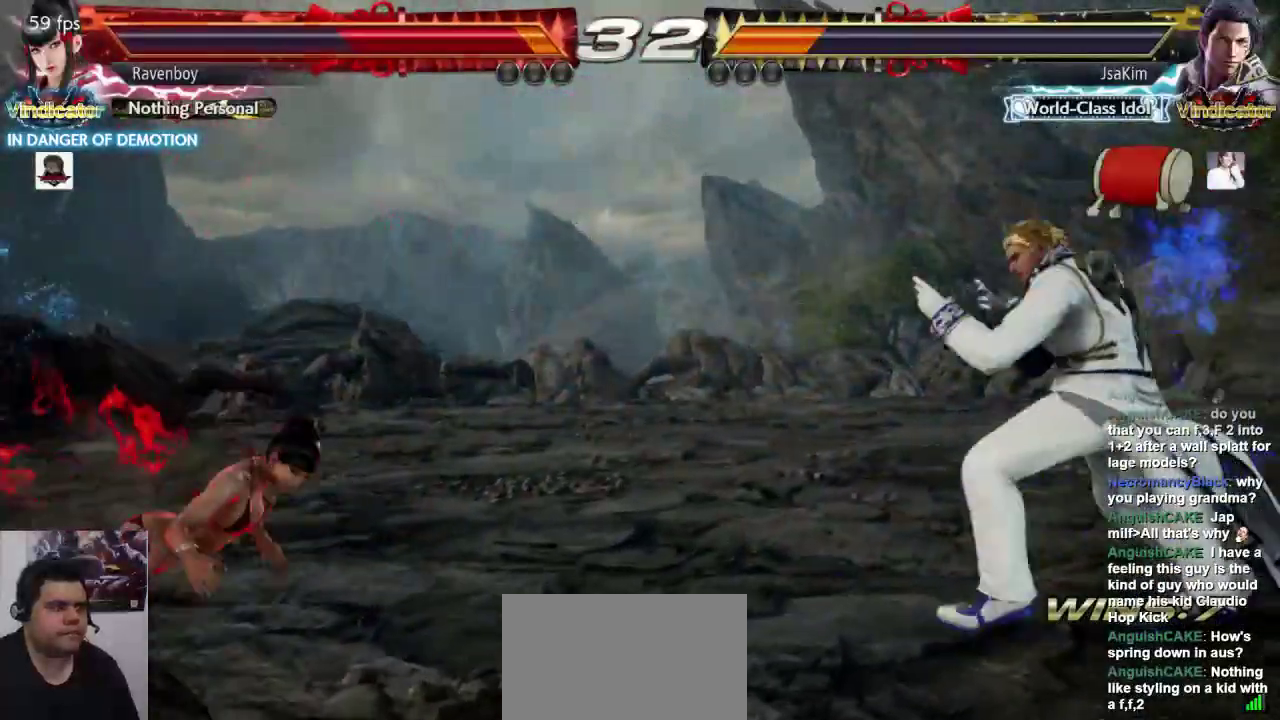
{"buttons": [], "left_stick": "left", "events": []}
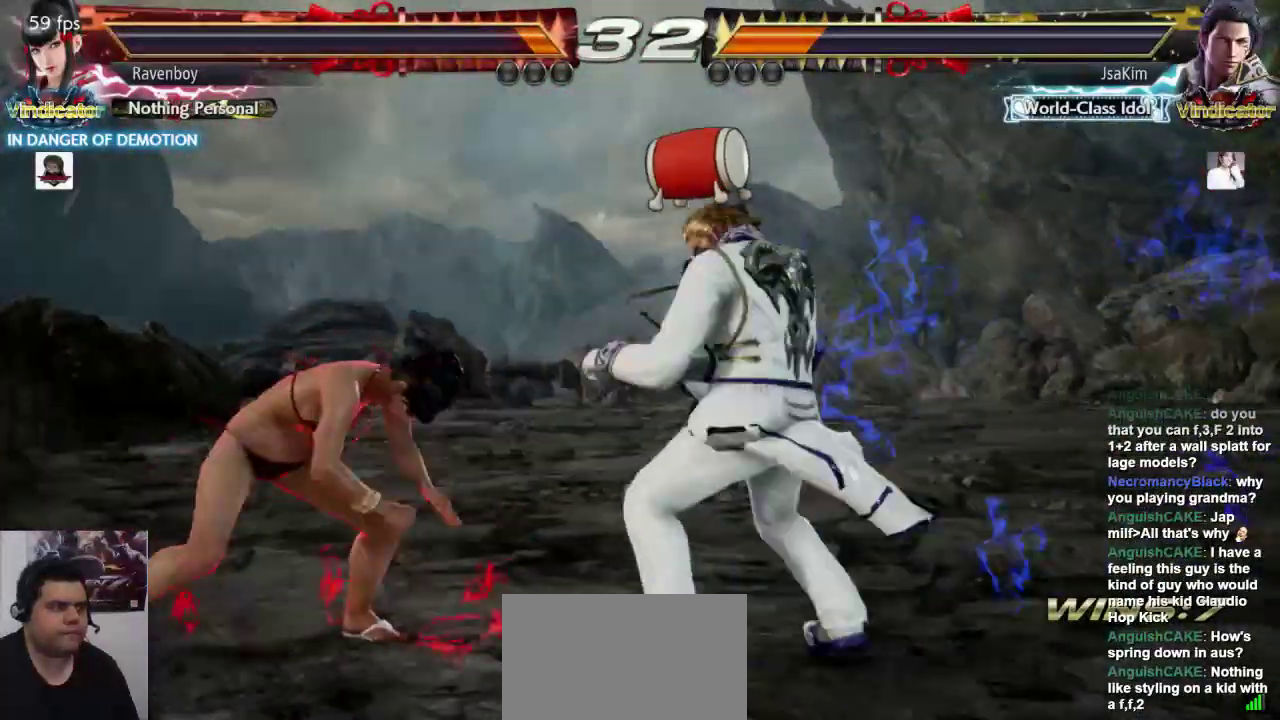
{"buttons": [], "left_stick": "up", "events": [[183, "left_stick", "down-left"], [483, "left_stick", "up"]]}
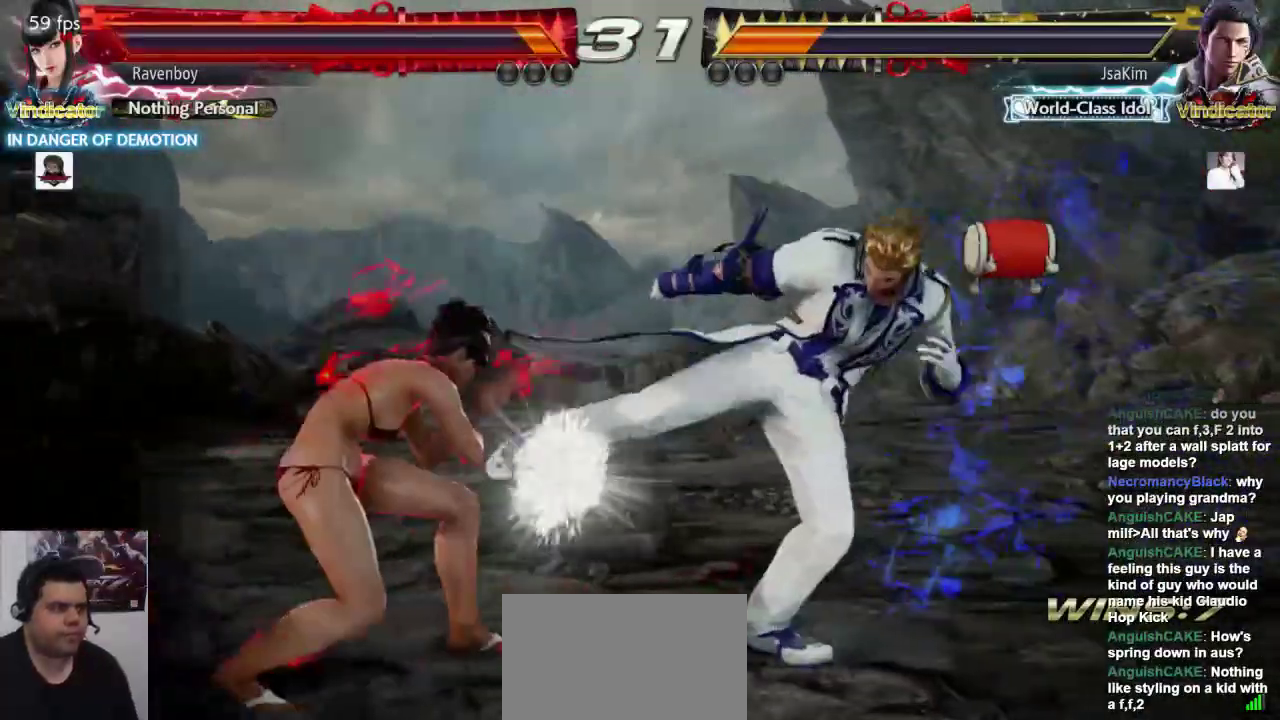
{"buttons": [], "left_stick": "center", "events": [[17, "CROSS", "down"], [17, "left_stick", "center"], [83, "CROSS", "up"], [150, "CROSS", "down"], [217, "CROSS", "up"], [283, "CROSS", "down"], [350, "CROSS", "up"]]}
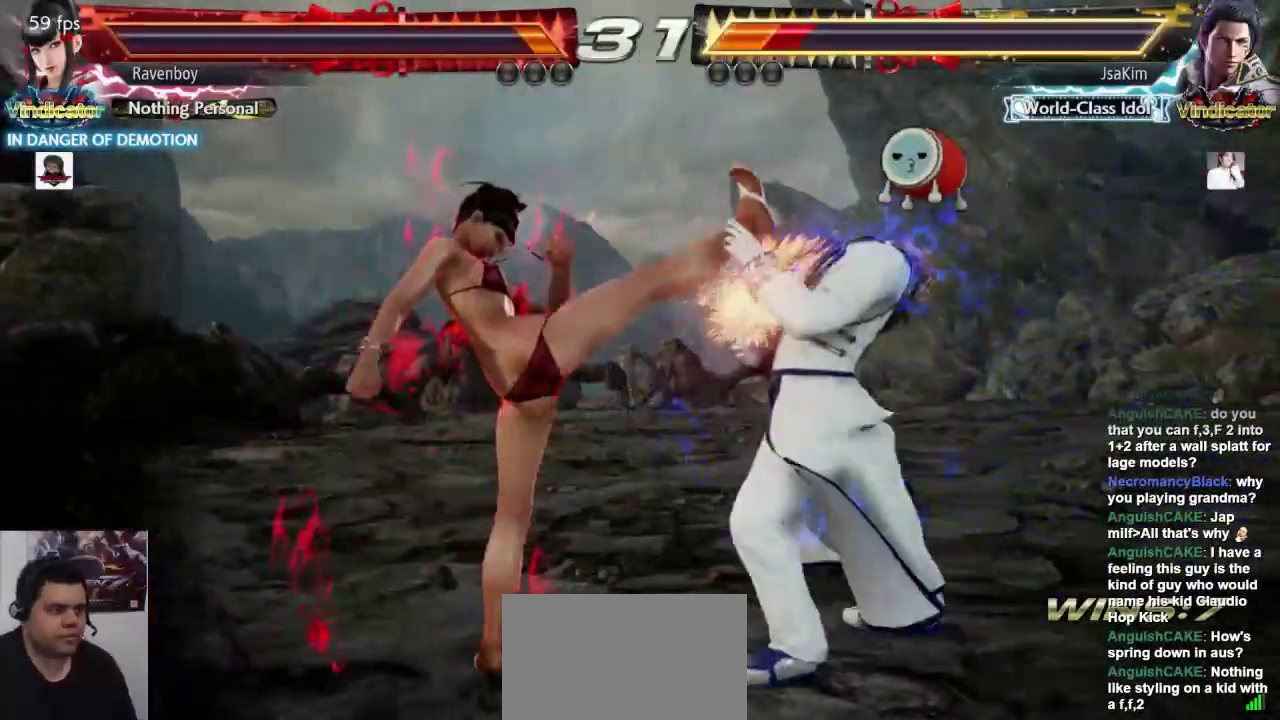
{"buttons": [], "left_stick": "center", "events": []}
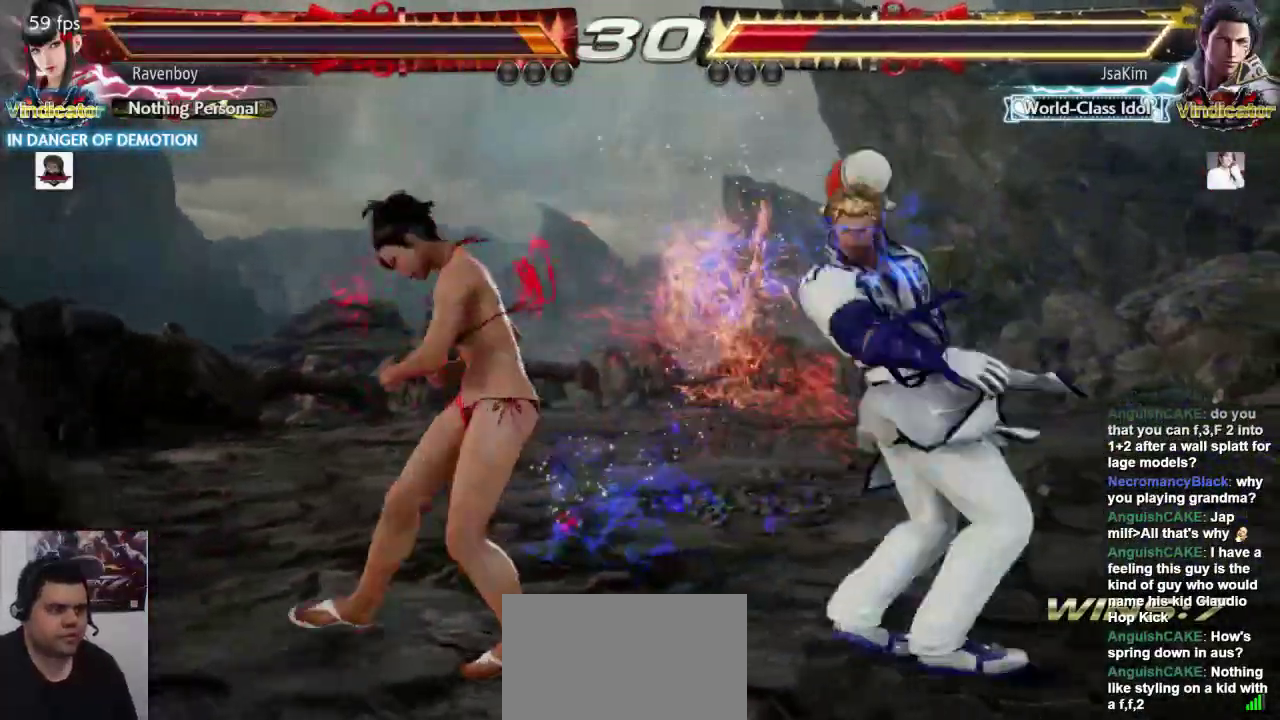
{"buttons": [], "left_stick": "center", "events": [[67, "left_stick", "down-right"], [117, "L1", "down"], [200, "L1", "up"], [300, "left_stick", "center"]]}
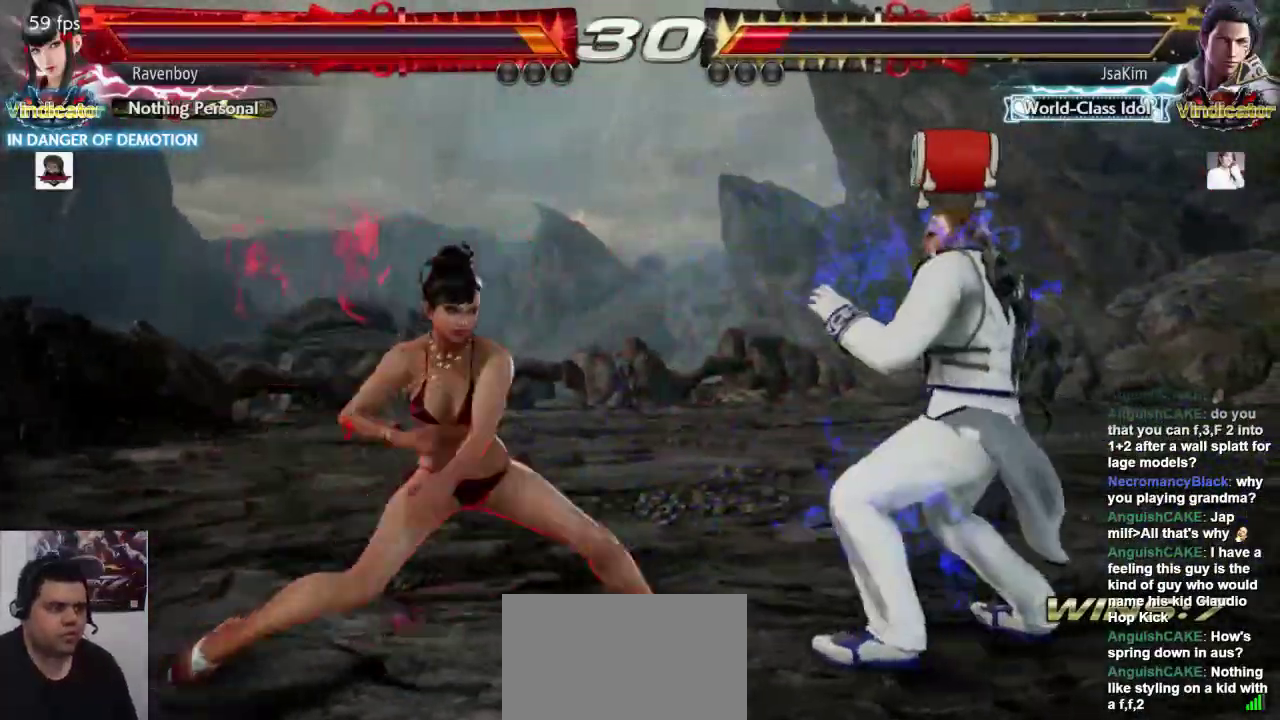
{"buttons": [], "left_stick": "center", "events": []}
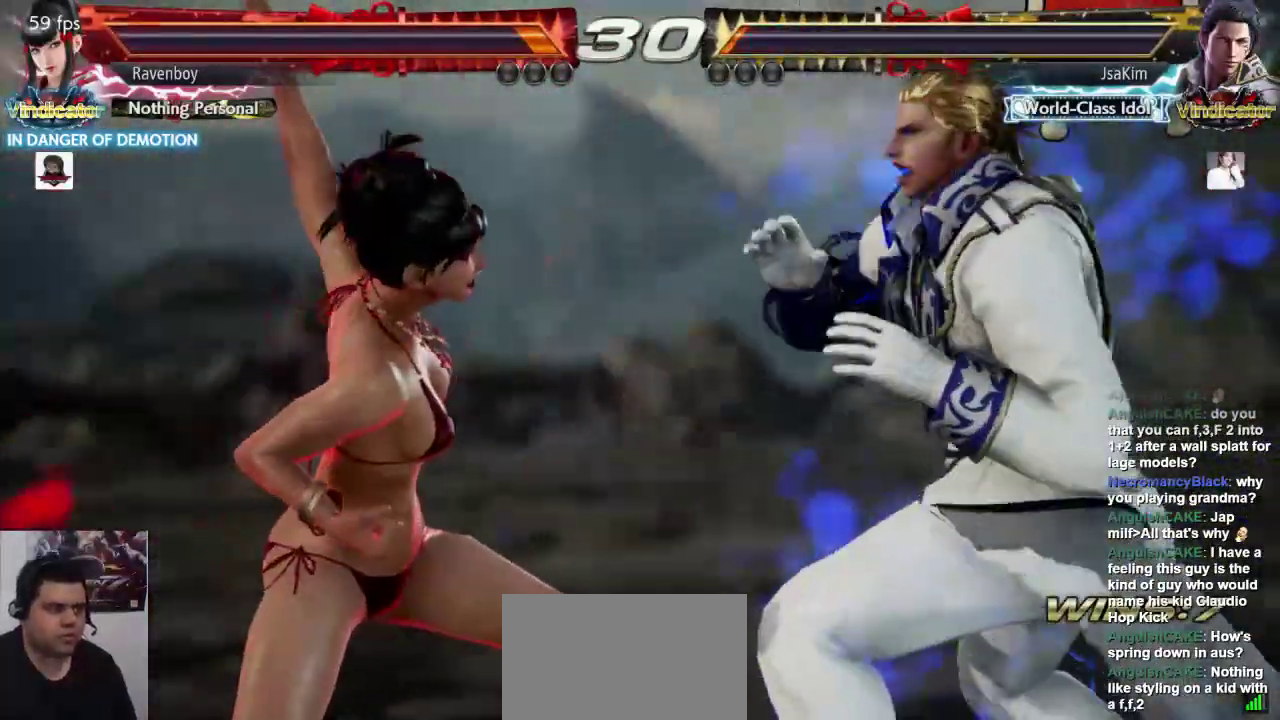
{"buttons": [], "left_stick": "left", "events": [[100, "left_stick", "left"]]}
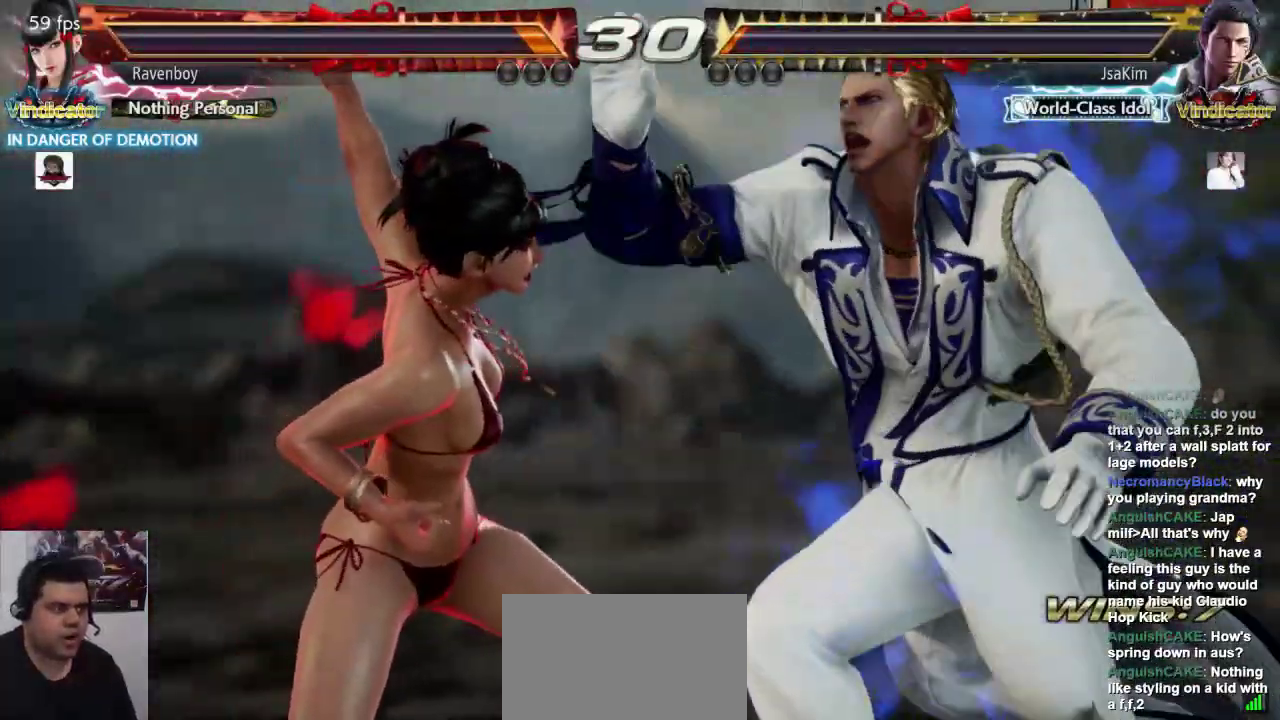
{"buttons": [], "left_stick": "left", "events": []}
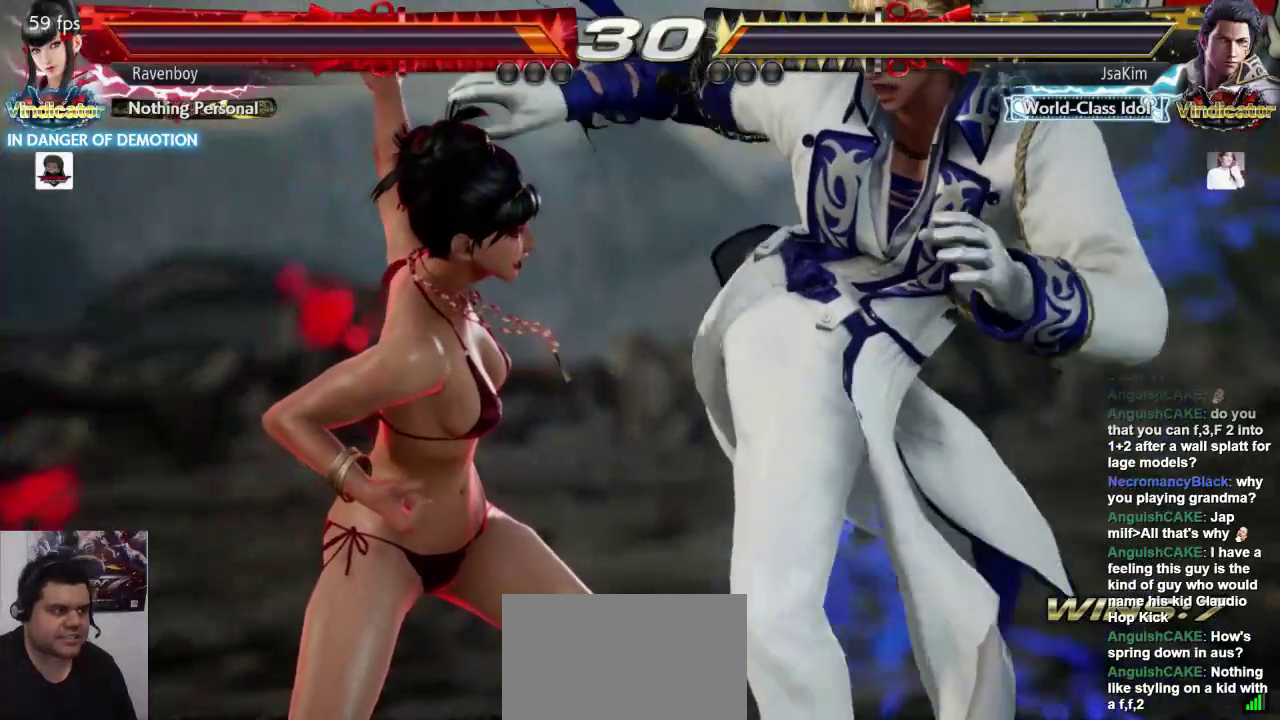
{"buttons": [], "left_stick": "left", "events": []}
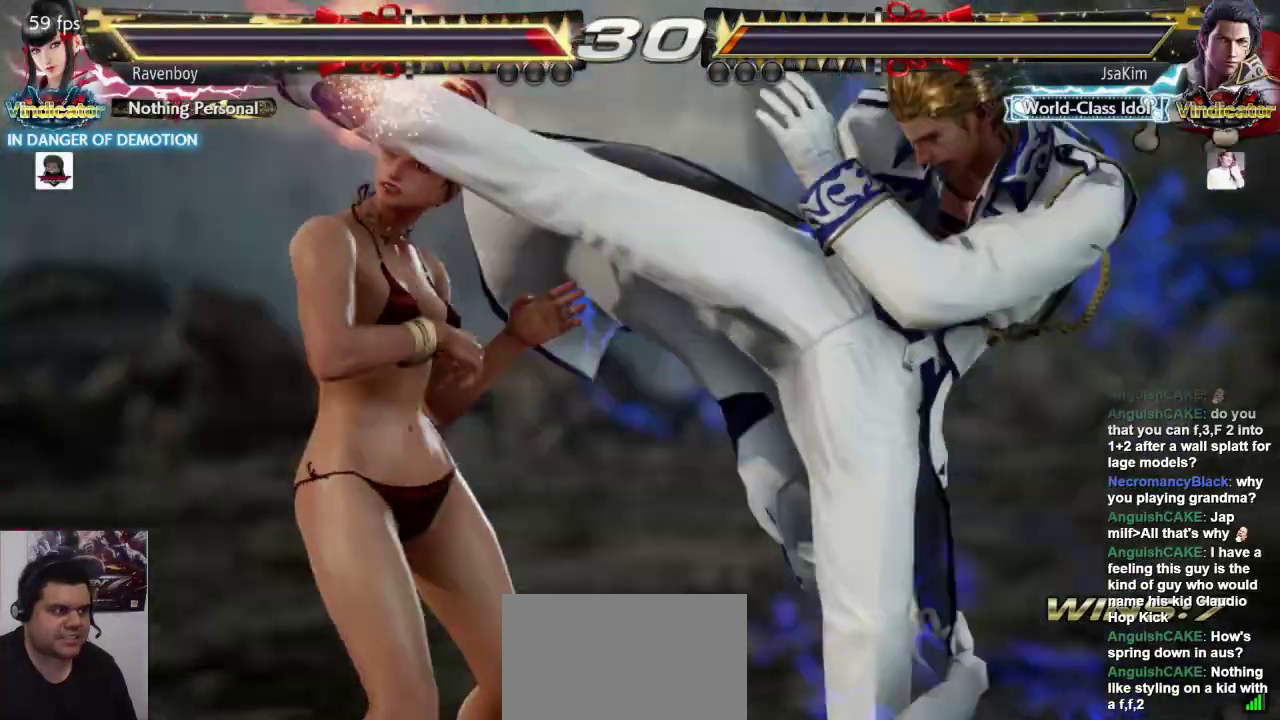
{"buttons": [], "left_stick": "center", "events": [[150, "left_stick", "center"]]}
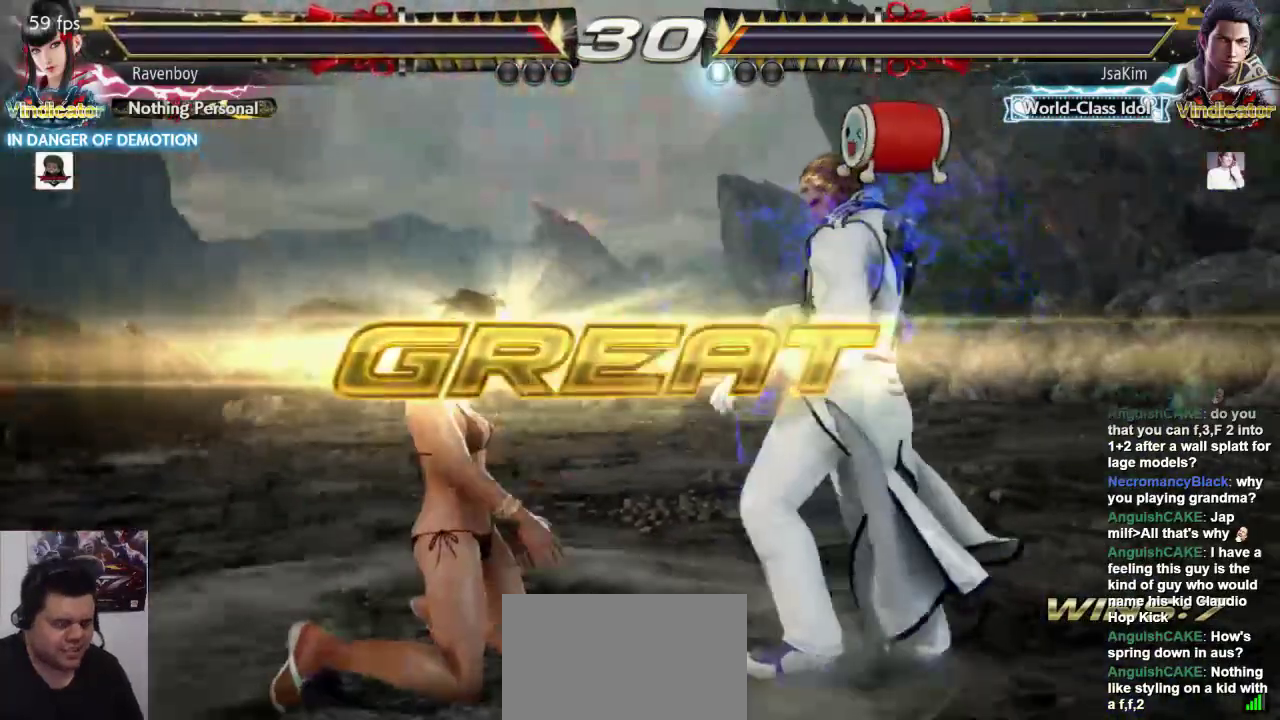
{"buttons": [], "left_stick": "center", "events": []}
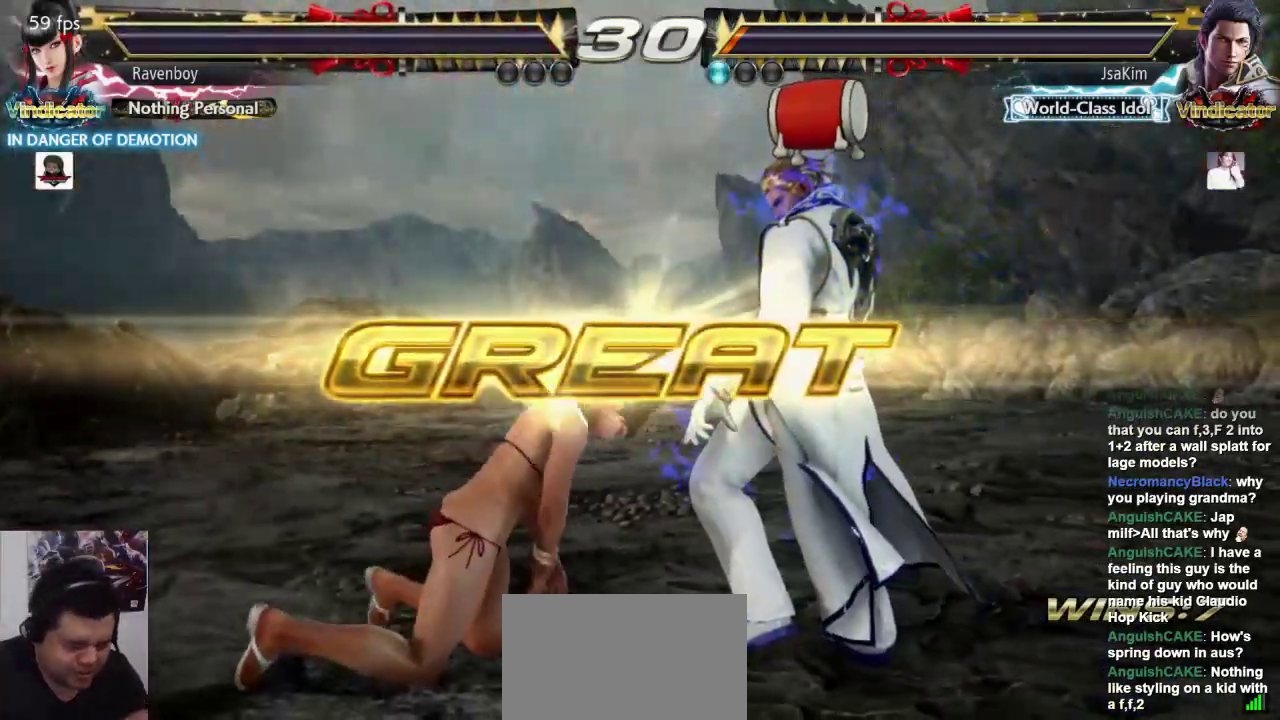
{"buttons": [], "left_stick": "center", "events": []}
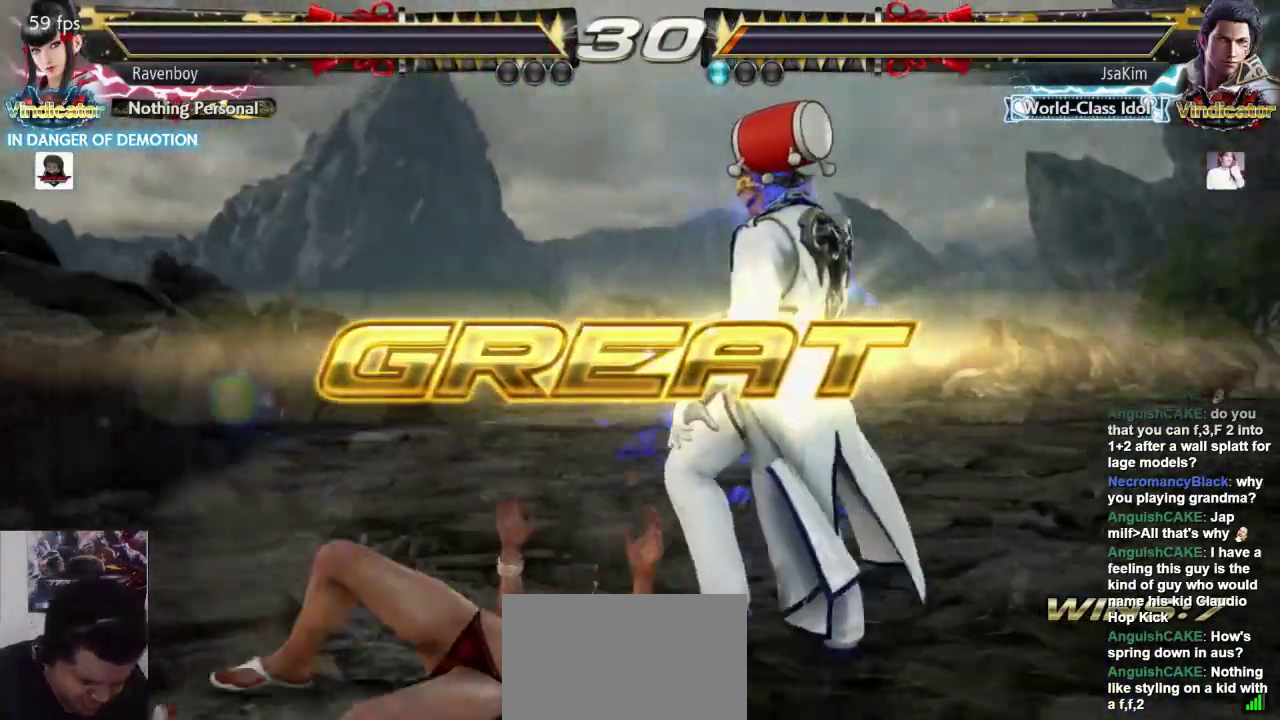
{"buttons": [], "left_stick": "center", "events": []}
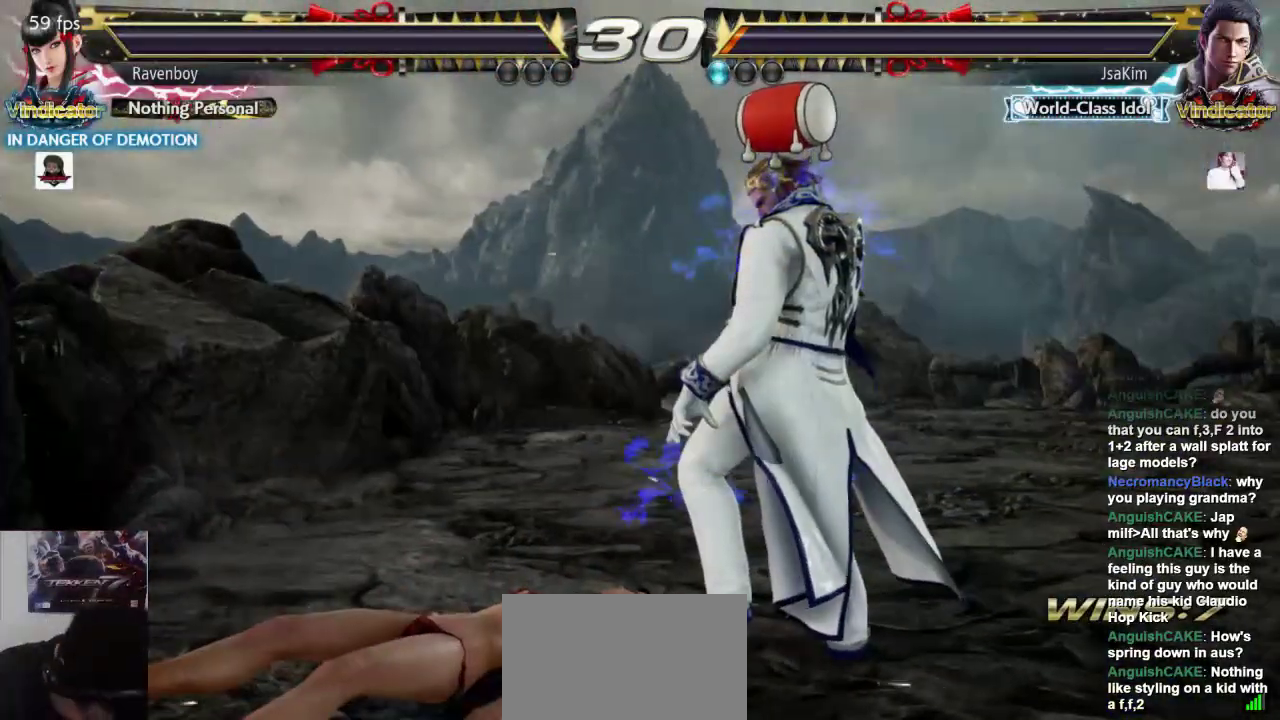
{"buttons": [], "left_stick": "center", "events": []}
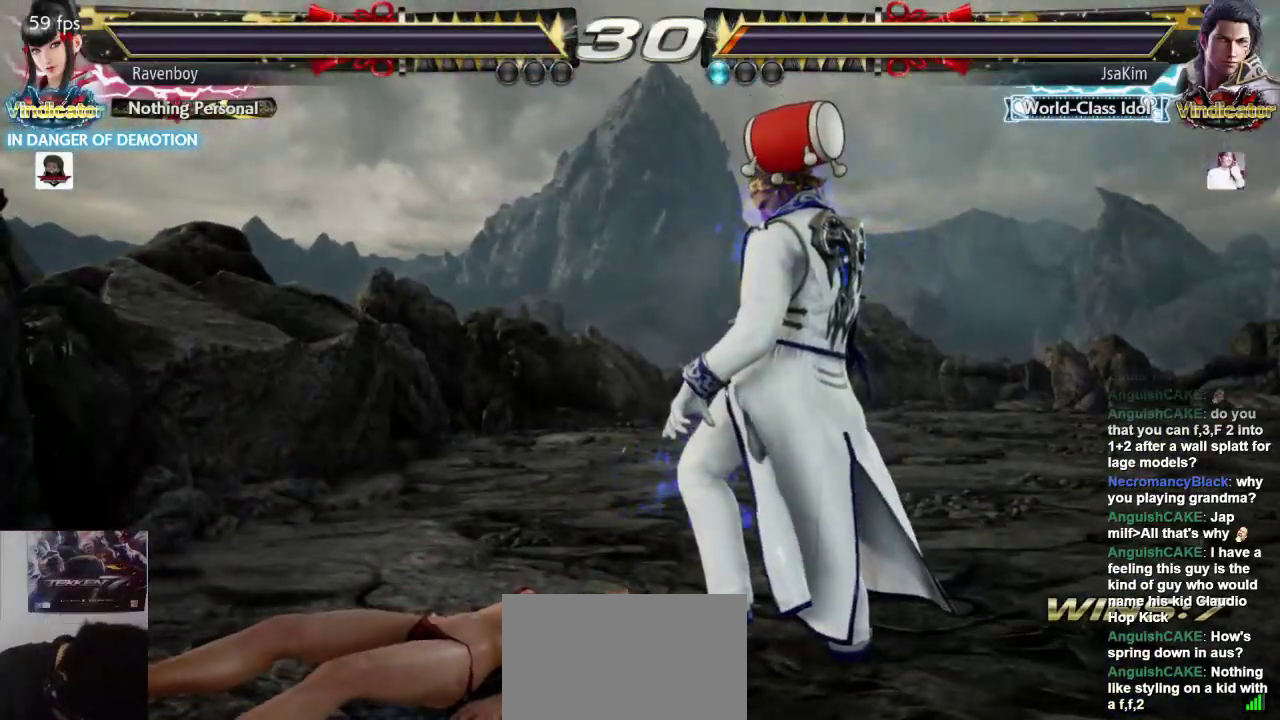
{"buttons": [], "left_stick": "center", "events": []}
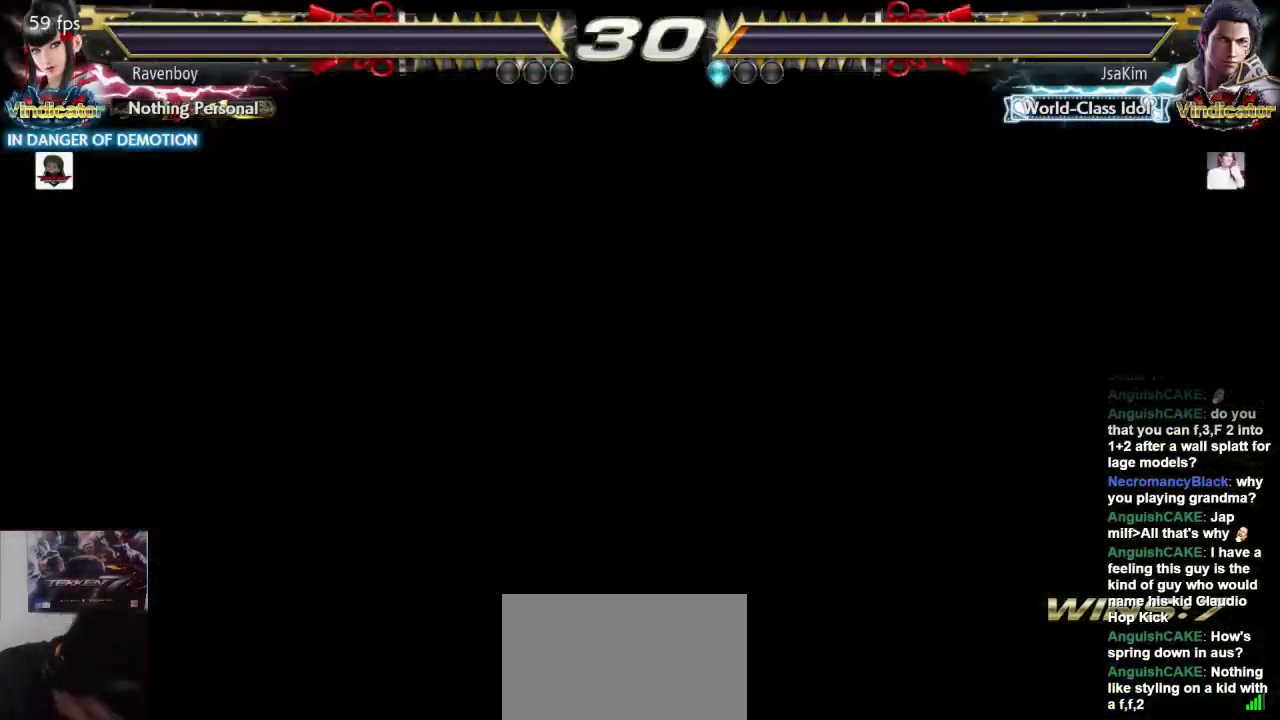
{"buttons": [], "left_stick": "center", "events": []}
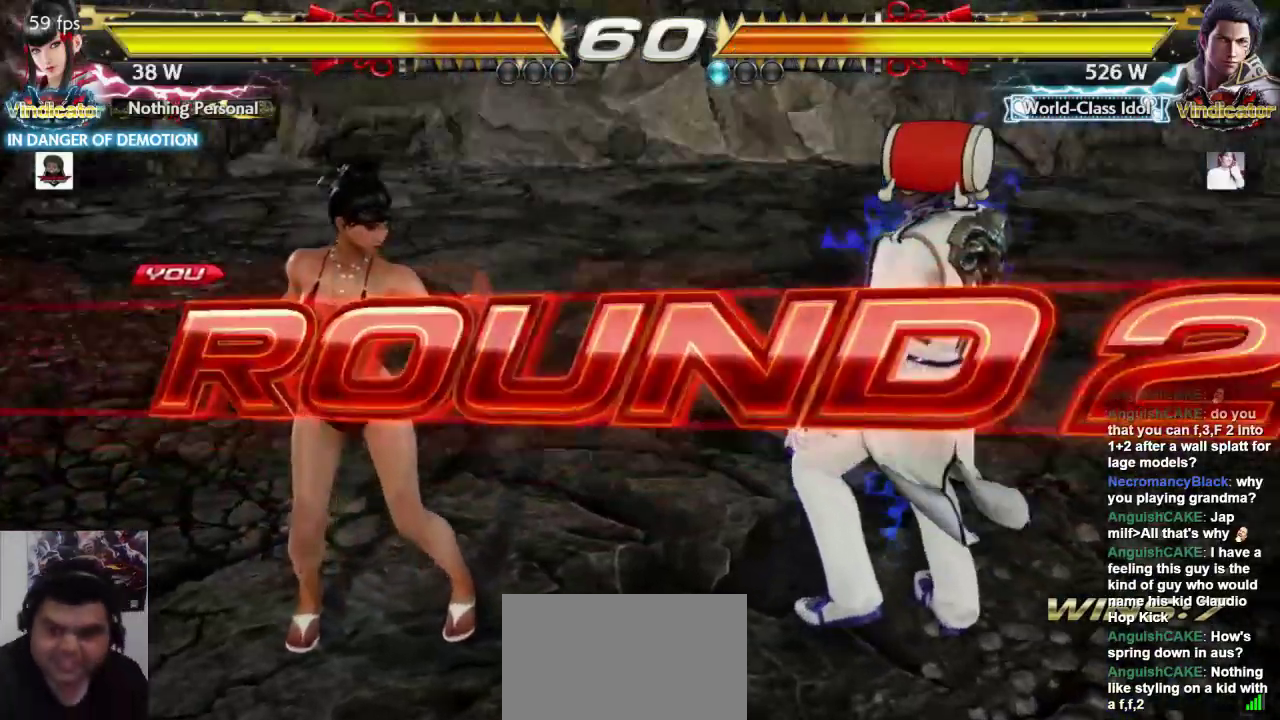
{"buttons": [], "left_stick": "center", "events": []}
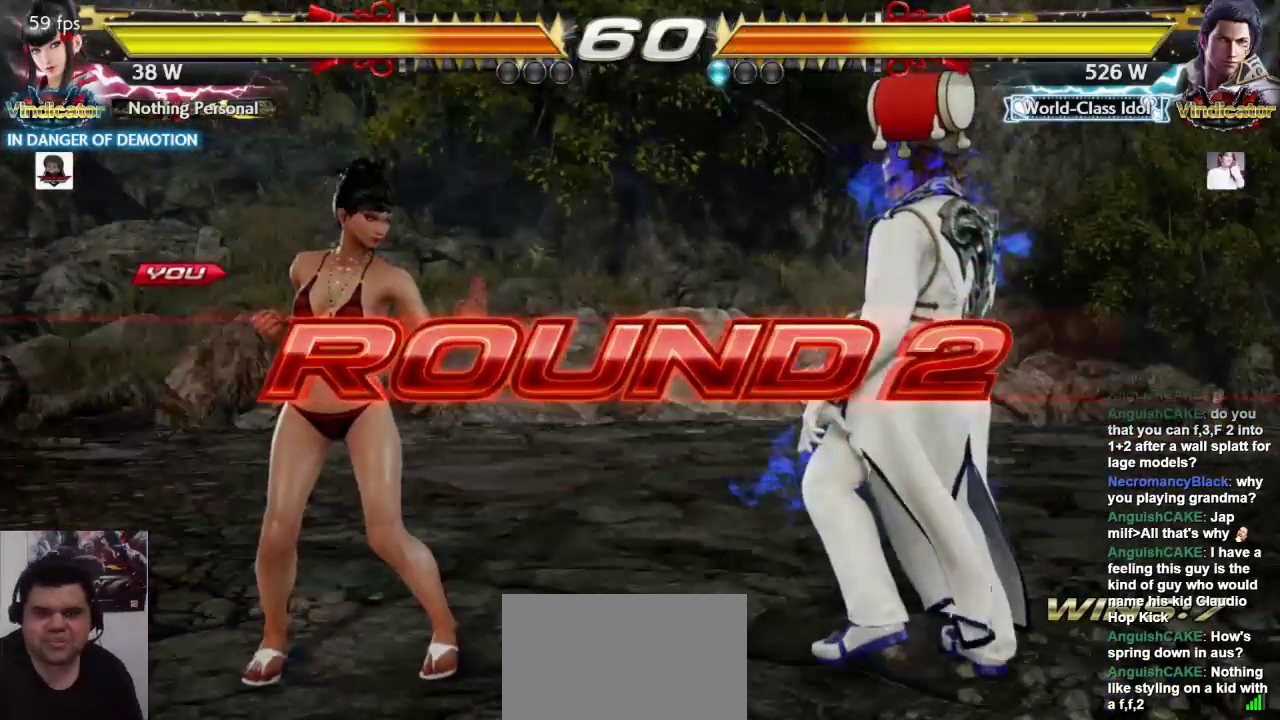
{"buttons": ["L1"], "left_stick": "center", "events": [[150, "L2", "down"], [167, "L1", "down"], [167, "SQUARE", "down"], [200, "L1", "up"], [200, "L2", "up"], [233, "L1", "down"], [233, "SQUARE", "up"], [300, "SQUARE", "down"], [400, "L1", "up"], [433, "L1", "down"], [433, "SQUARE", "up"]]}
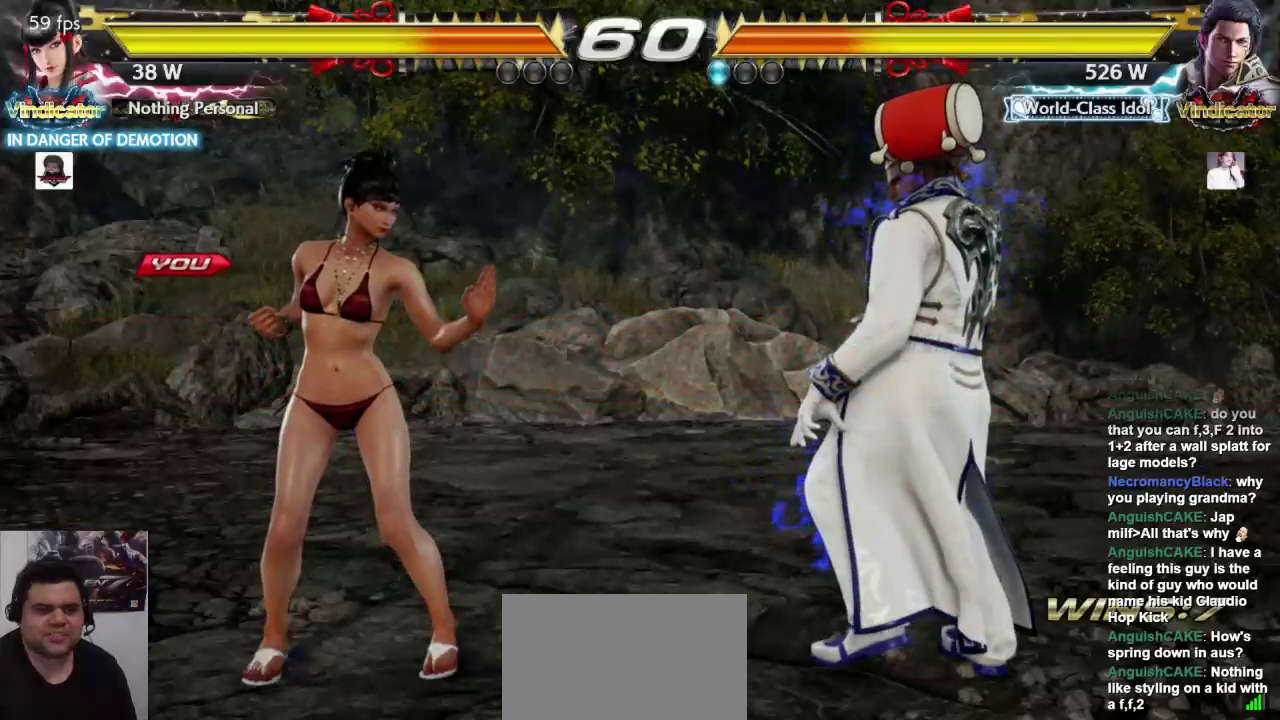
{"buttons": [], "left_stick": "center", "events": [[33, "L1", "up"], [33, "SQUARE", "down"], [100, "SQUARE", "up"]]}
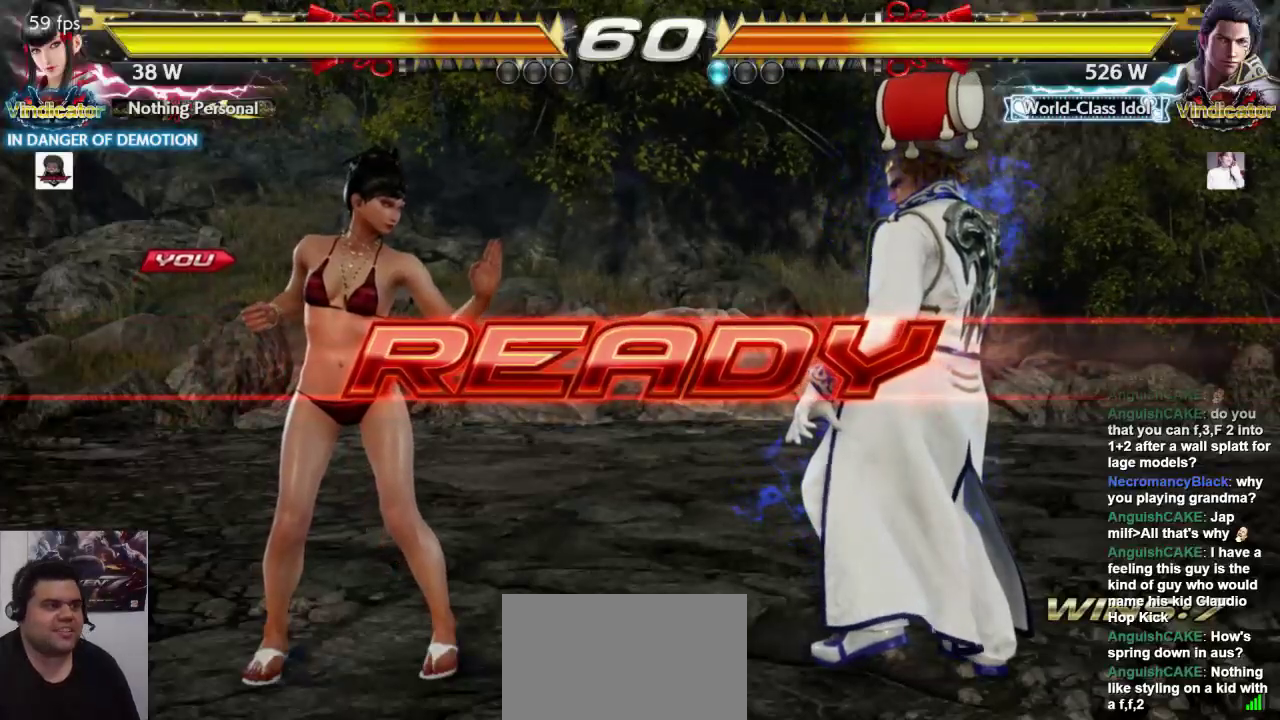
{"buttons": [], "left_stick": "center", "events": [[433, "left_stick", "right"], [500, "left_stick", "center"]]}
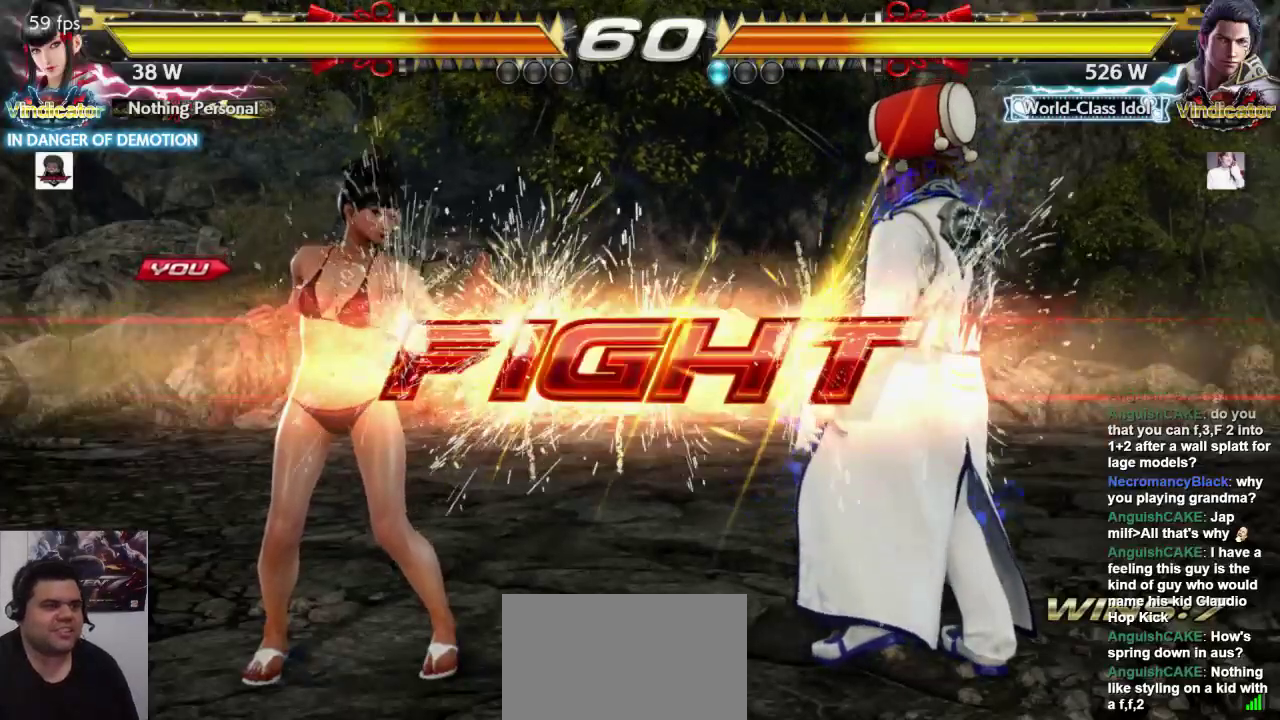
{"buttons": [], "left_stick": "left", "events": [[200, "left_stick", "left"], [283, "left_stick", "center"], [333, "left_stick", "left"]]}
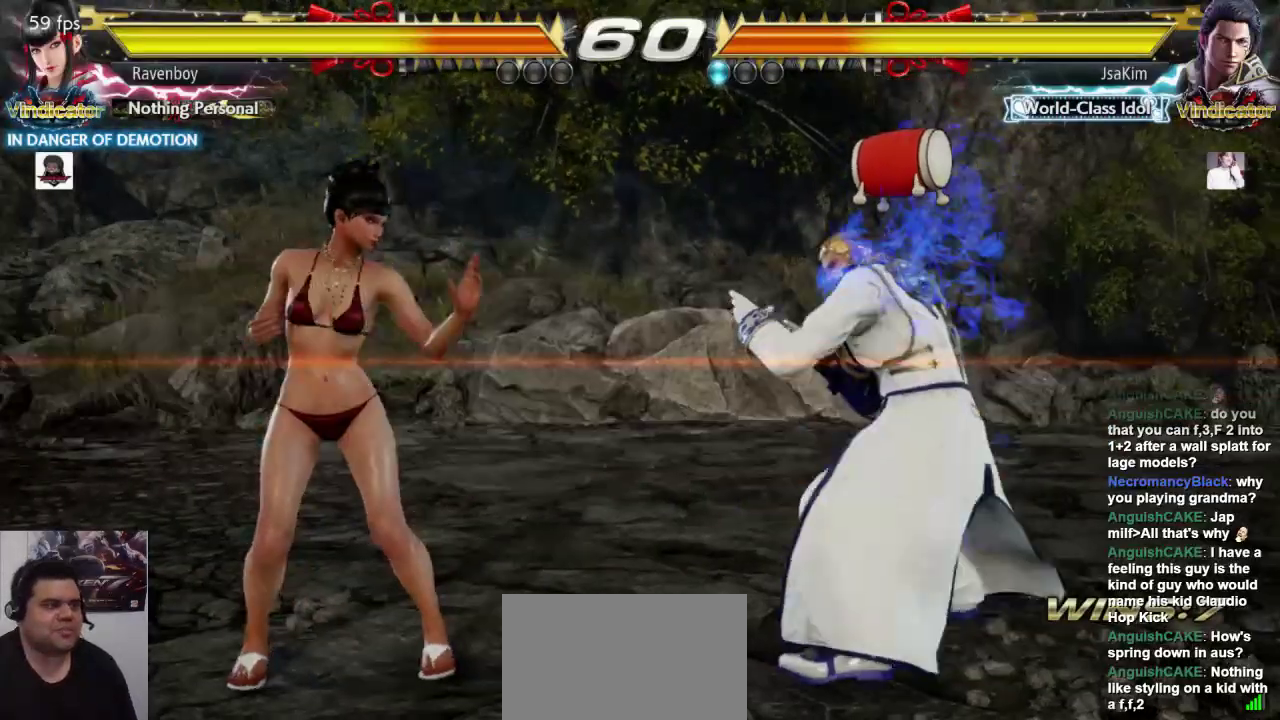
{"buttons": [], "left_stick": "center", "events": [[283, "left_stick", "down"], [383, "left_stick", "center"]]}
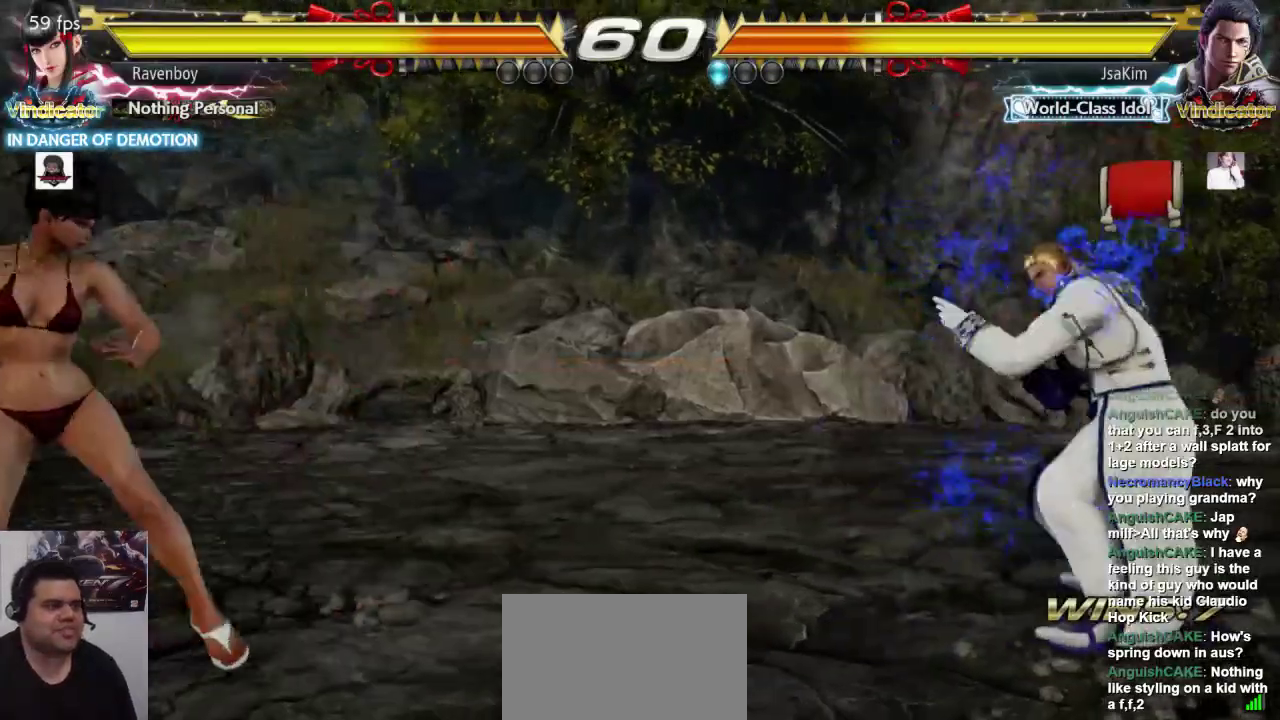
{"buttons": [], "left_stick": "right", "events": [[17, "left_stick", "left"], [83, "left_stick", "center"], [150, "left_stick", "left"], [283, "left_stick", "right"], [417, "left_stick", "center"], [483, "left_stick", "right"]]}
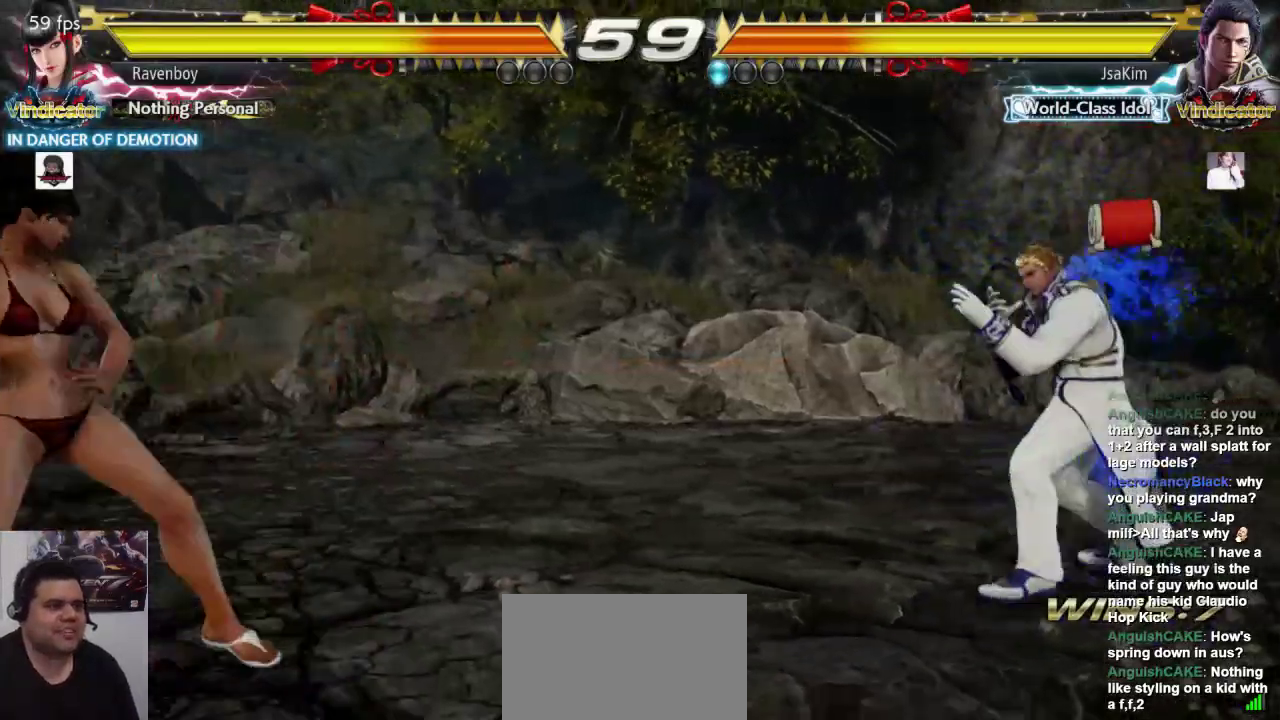
{"buttons": [], "left_stick": "down-left", "events": [[83, "left_stick", "center"], [150, "left_stick", "left"], [250, "left_stick", "center"], [317, "left_stick", "left"], [450, "left_stick", "down-left"]]}
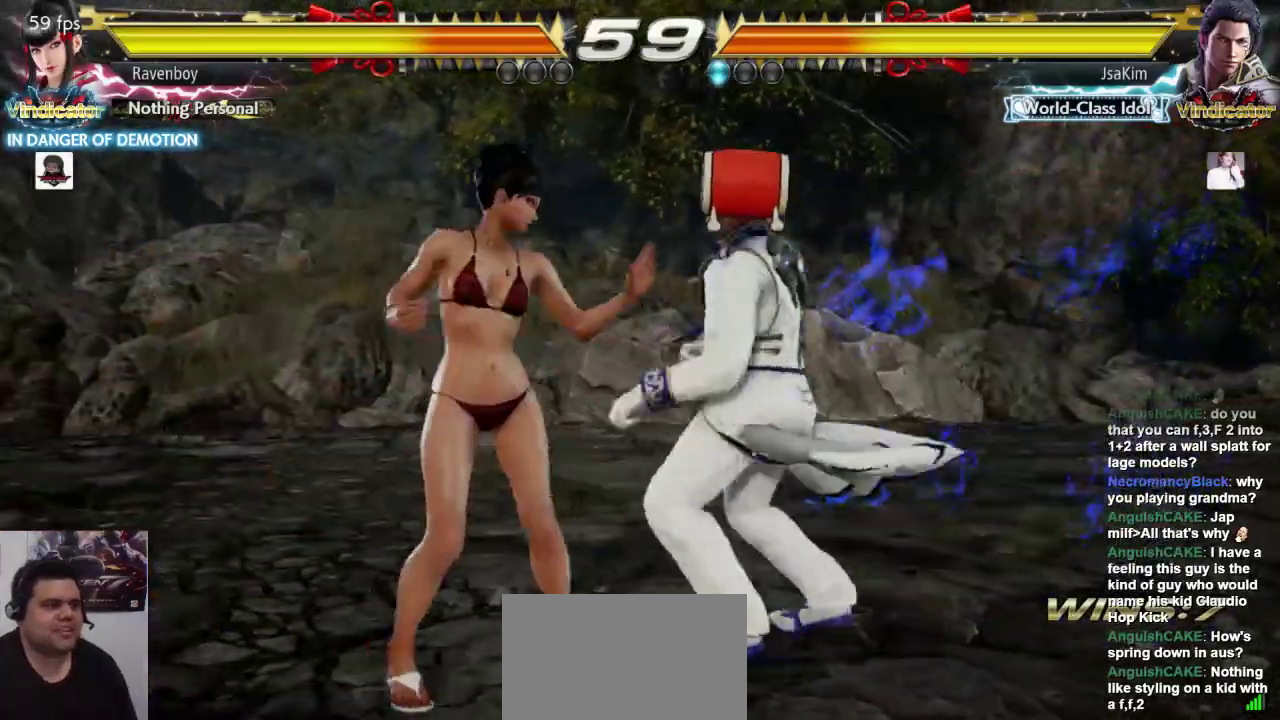
{"buttons": [], "left_stick": "down-left", "events": [[117, "left_stick", "left"], [300, "left_stick", "down-left"]]}
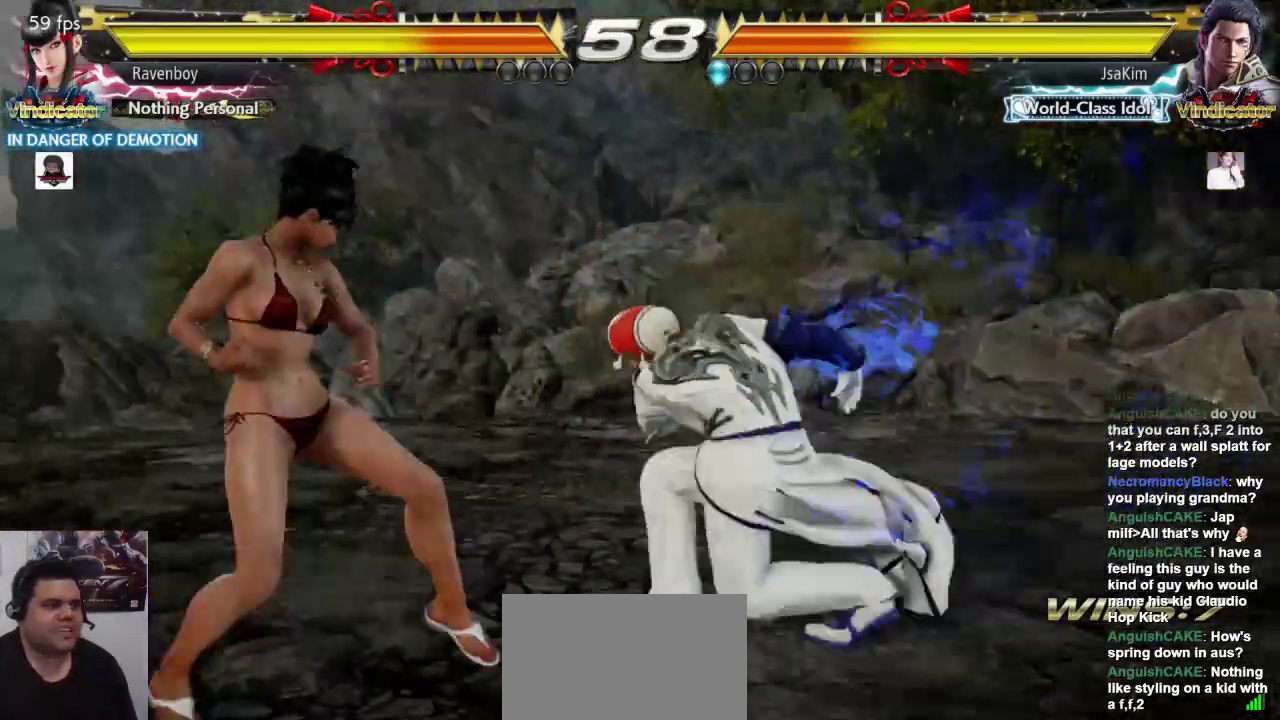
{"buttons": [], "left_stick": "left", "events": [[100, "left_stick", "center"], [133, "SQUARE", "down"], [200, "SQUARE", "up"], [367, "left_stick", "left"]]}
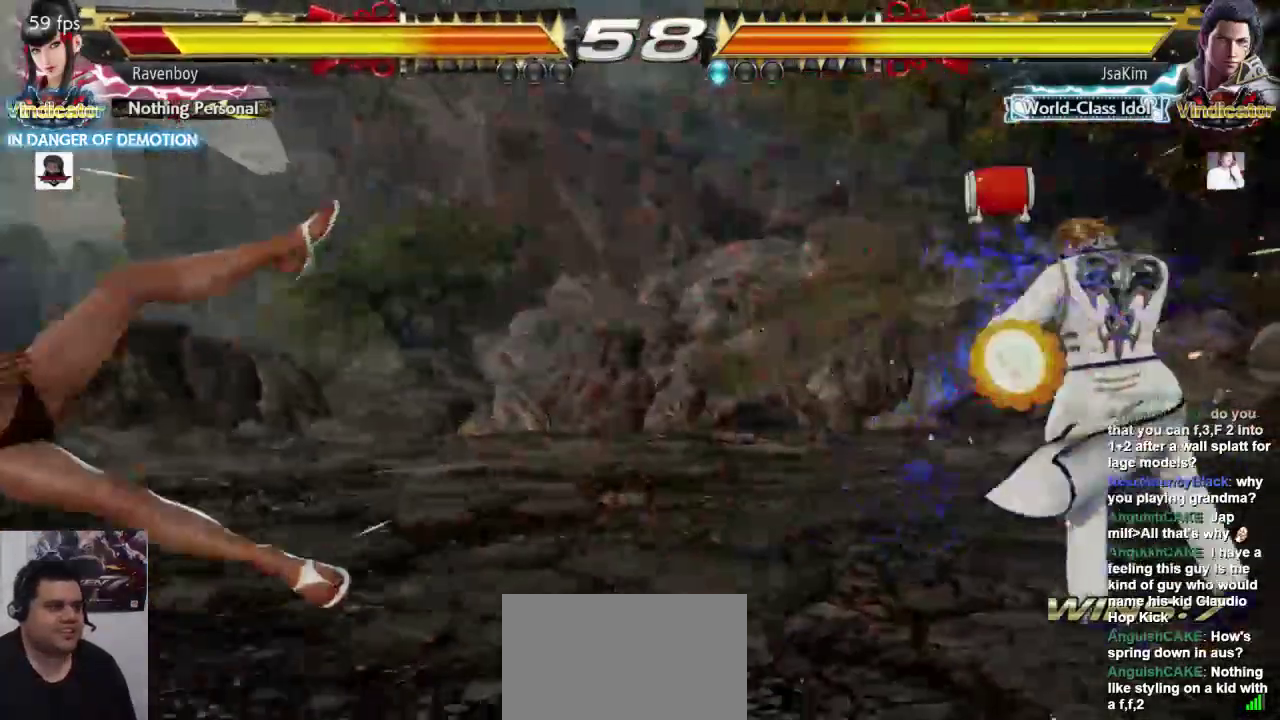
{"buttons": [], "left_stick": "left", "events": [[267, "left_stick", "center"], [500, "left_stick", "left"]]}
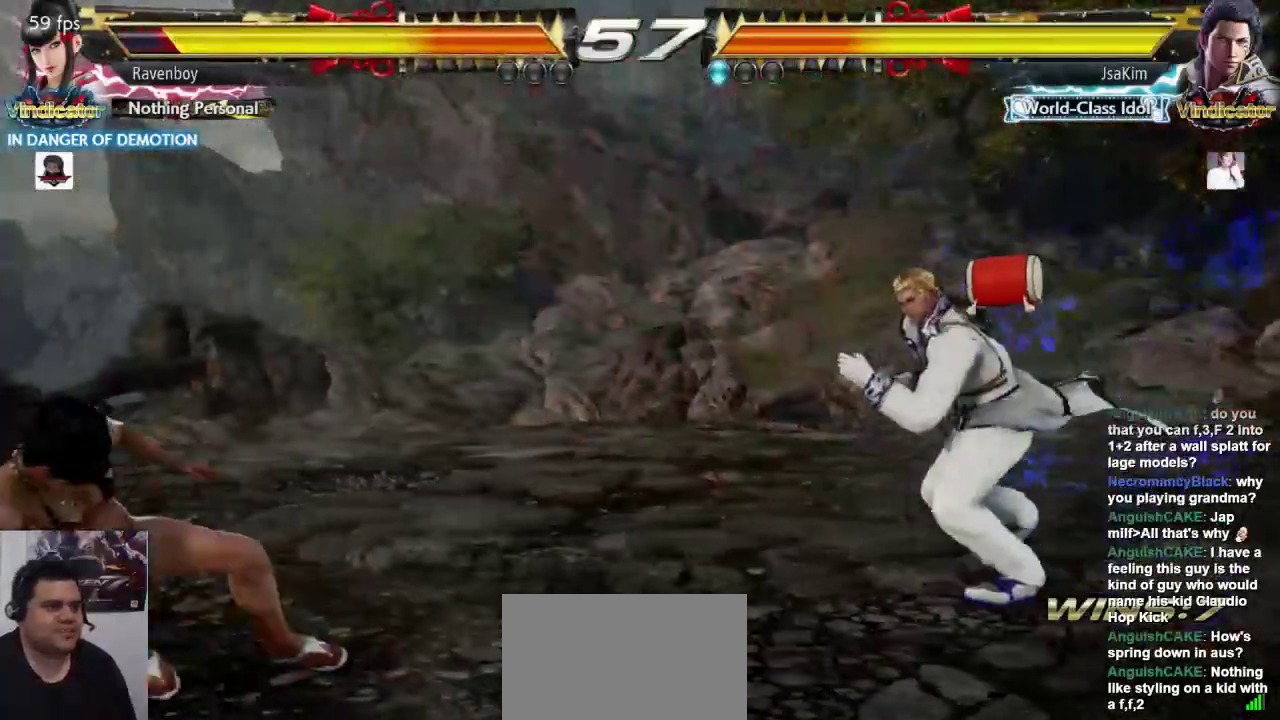
{"buttons": [], "left_stick": "center", "events": [[383, "left_stick", "right"], [483, "left_stick", "center"]]}